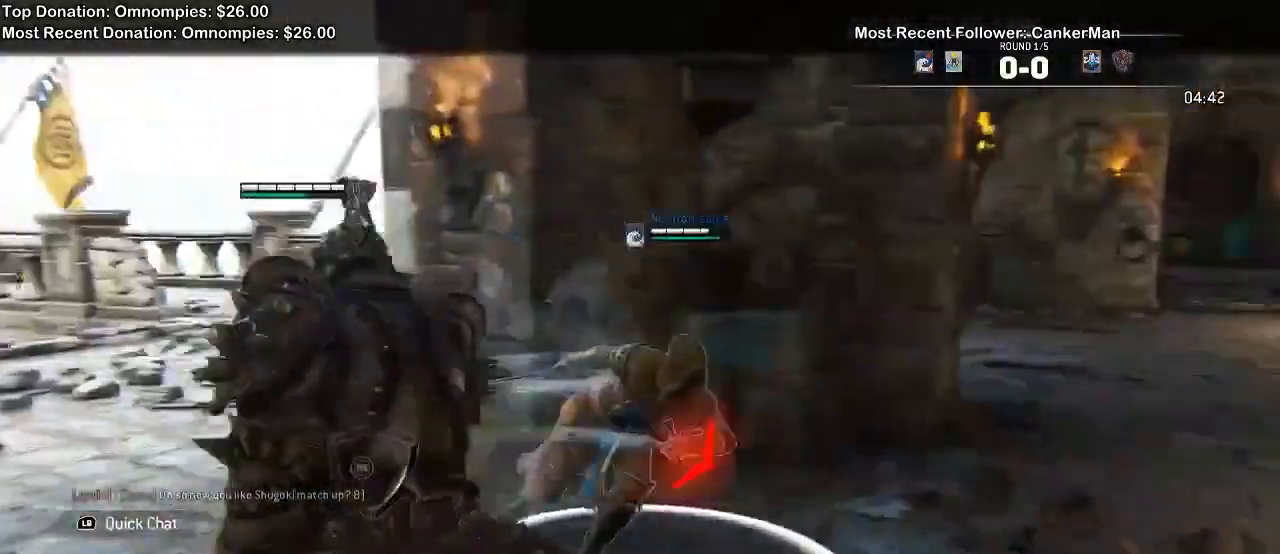
Gameplay with a controller (Xbox layout); each line is a JSON object with the inputs held at the frame after it (dt_ms = milliseconds from this image to that frame). "events" lists button and stick changes between this image and that frame as [ms after this image, input, new state], when the widget could be followed in between. Not read: DPAD_UP START.
{"dt_ms": 500, "buttons": ["L2"], "left_stick": "right", "right_stick": "center", "events": [[200, "R2", "up"], [200, "right_stick", "center"]]}
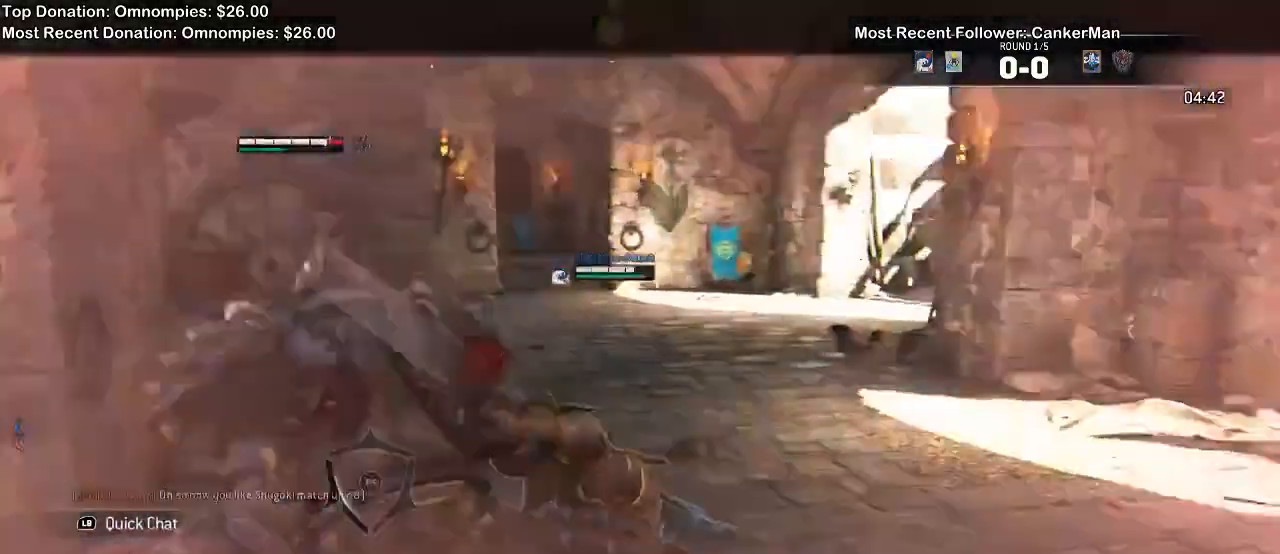
{"dt_ms": 500, "buttons": ["L2"], "left_stick": "up-right", "right_stick": "center", "events": [[33, "left_stick", "up-right"]]}
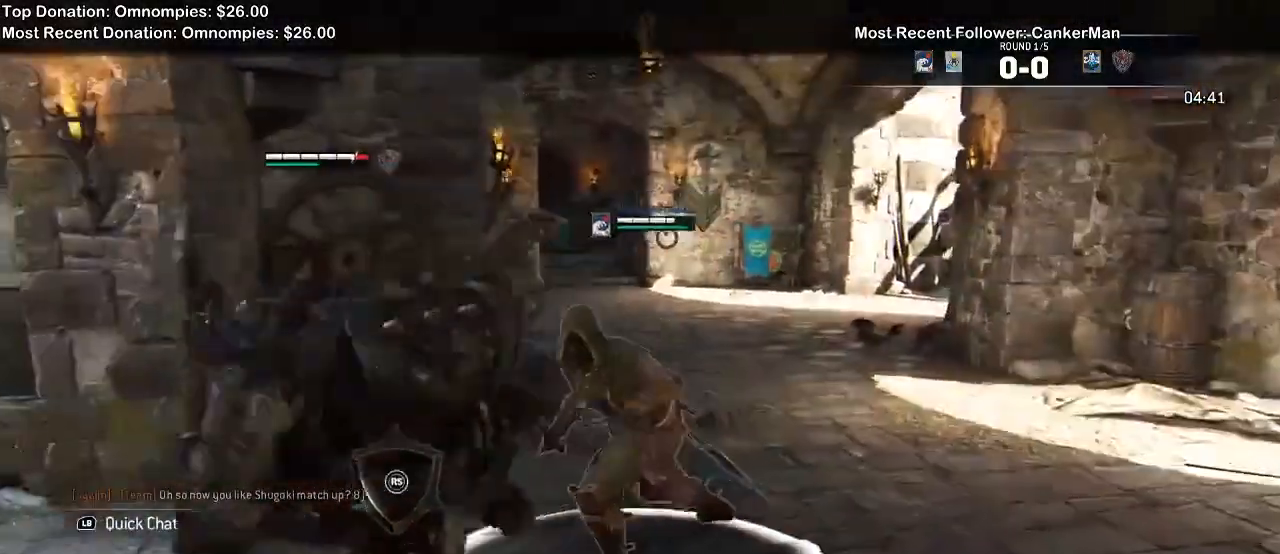
{"dt_ms": 500, "buttons": ["L2"], "left_stick": "up-right", "right_stick": "right", "events": [[67, "right_stick", "left"], [433, "right_stick", "right"]]}
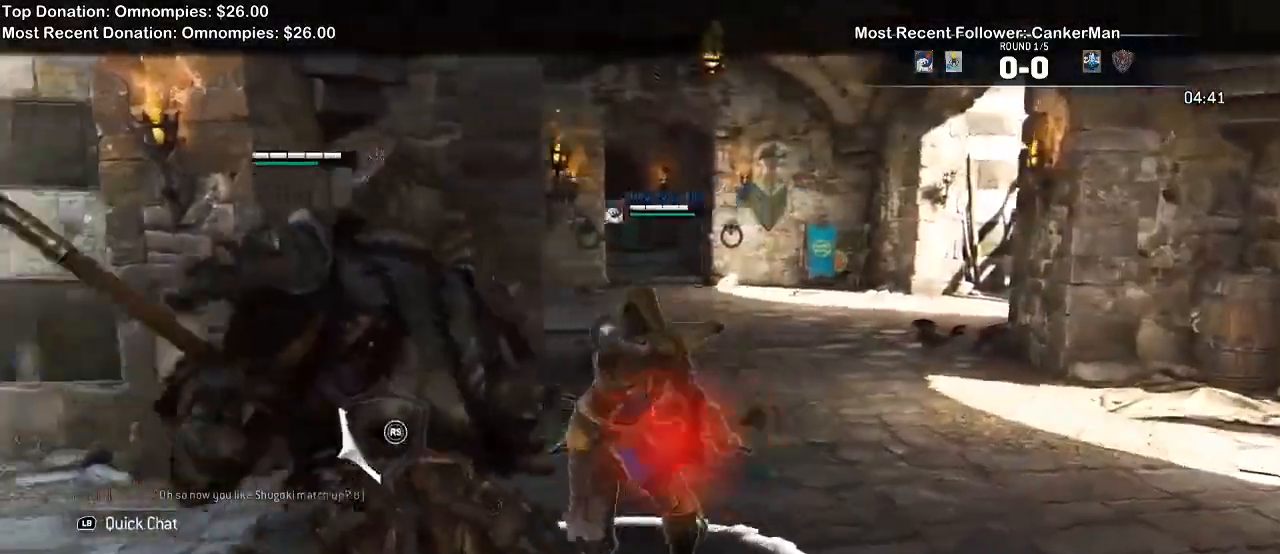
{"dt_ms": 1000, "buttons": ["L2"], "left_stick": "up-right", "right_stick": "left"}
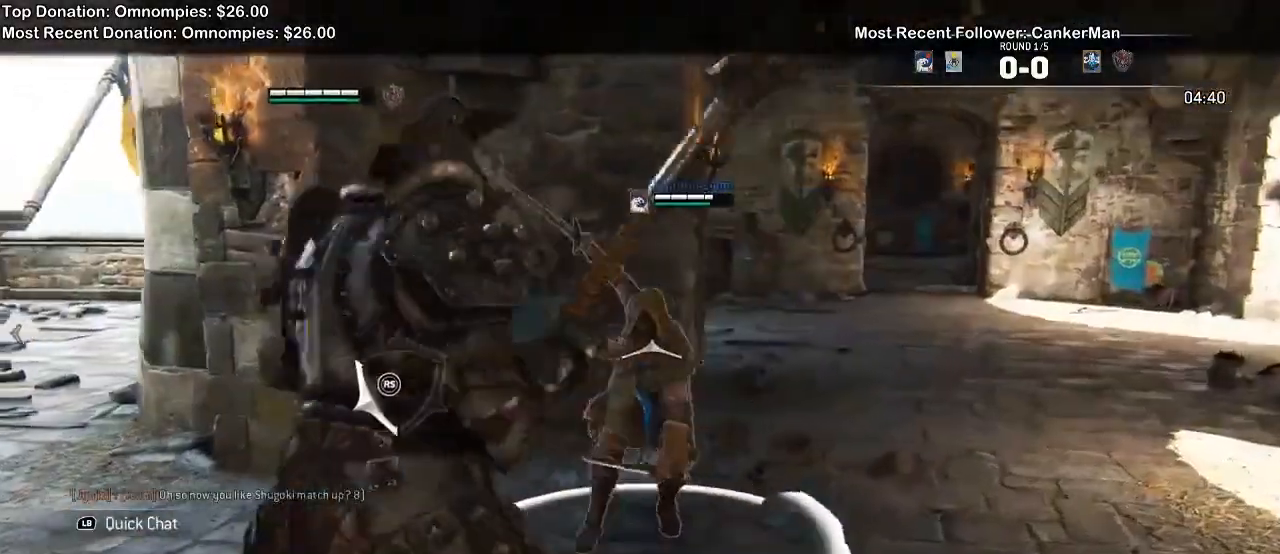
{"dt_ms": 500, "buttons": ["L2"], "left_stick": "up-right", "right_stick": "left"}
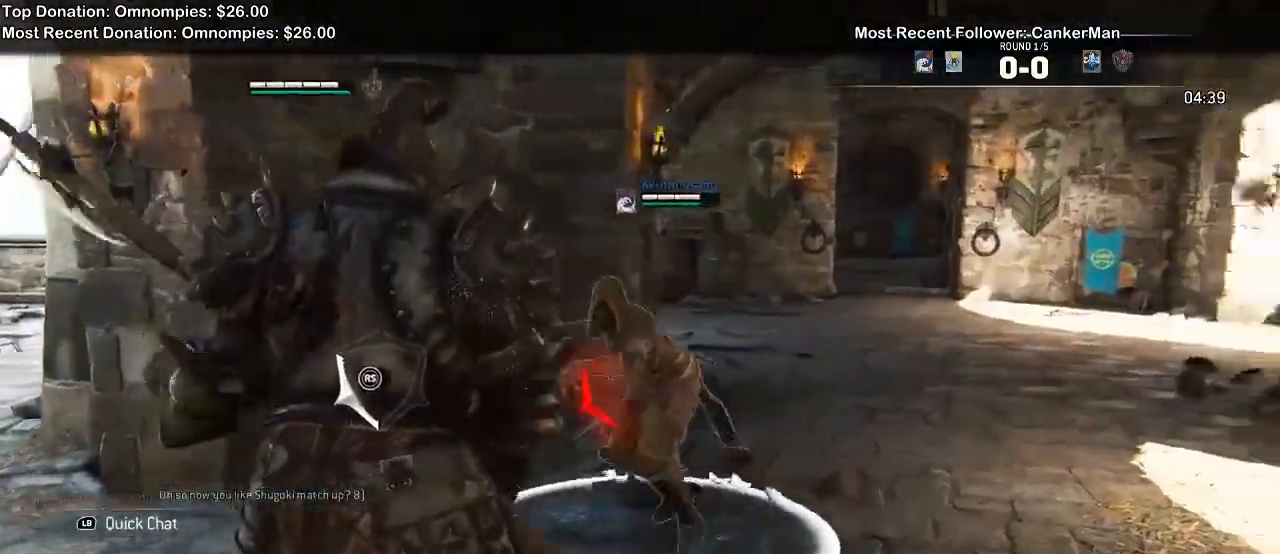
{"dt_ms": 500, "buttons": ["L2"], "left_stick": "up-right", "right_stick": "left"}